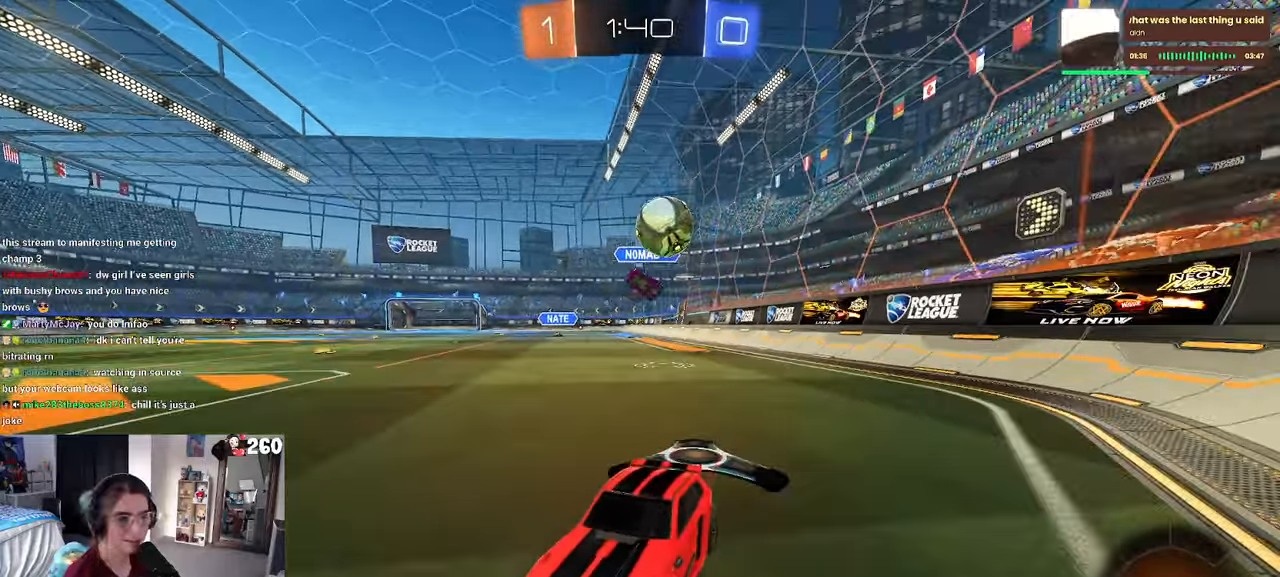
Gameplay with a controller (PlayStation layout); each line is a JSON object with the inputs held at the frame after it (dt_ms = milliseconds from this image to that frame). "events" lists button and stick changes between this image and that frame as [ms after this image, input, new state], when the widget could be followed in between. Not read: R2.
{"dt_ms": 500, "buttons": ["SQUARE"], "left_stick": "right", "right_stick": "center", "events": [[83, "left_stick", "left"], [166, "left_stick", "center"], [400, "left_stick", "right"], [500, "SQUARE", "down"]]}
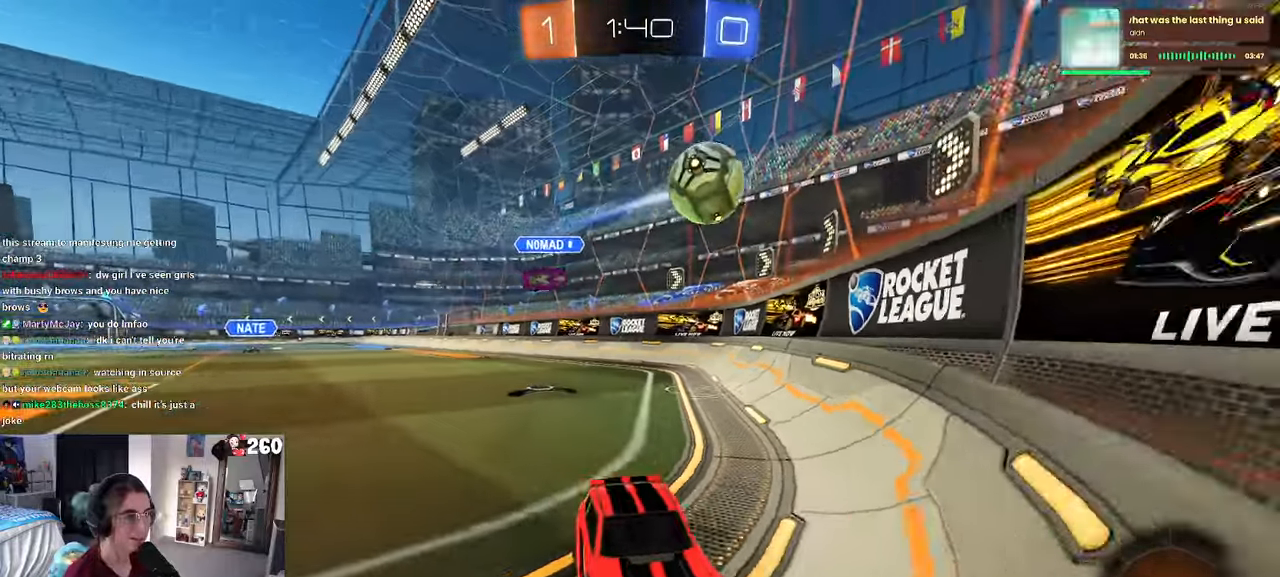
{"dt_ms": 500, "buttons": [], "left_stick": "right", "right_stick": "center", "events": [[133, "SQUARE", "up"]]}
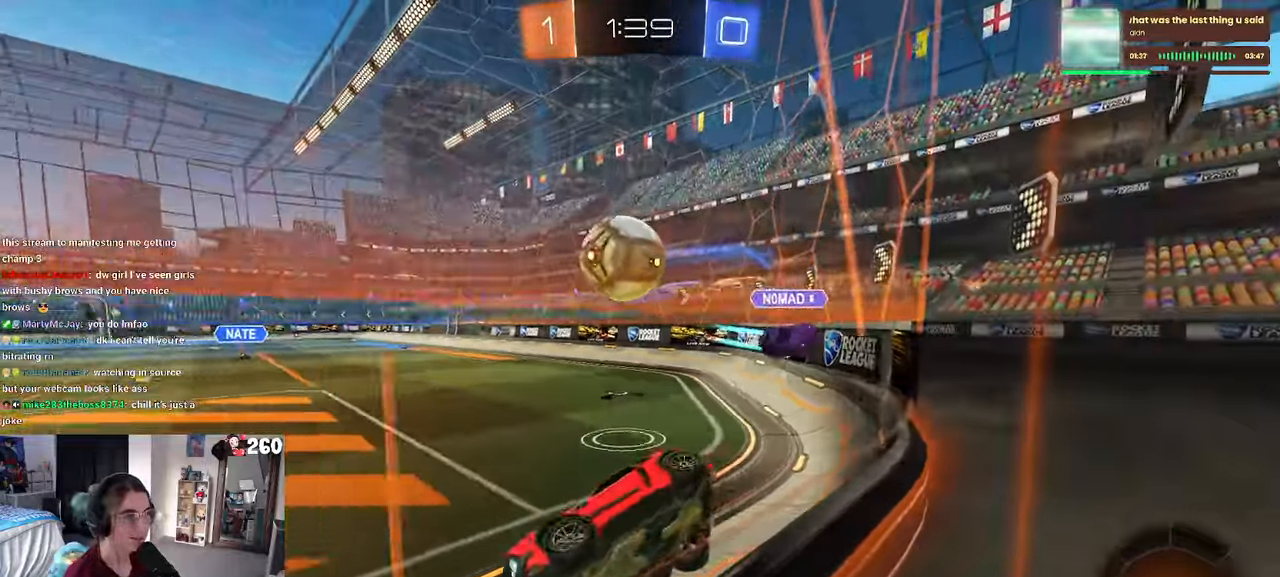
{"dt_ms": 500, "buttons": ["R1"], "left_stick": "right", "right_stick": "center", "events": [[383, "R1", "down"], [433, "left_stick", "center"], [483, "left_stick", "right"]]}
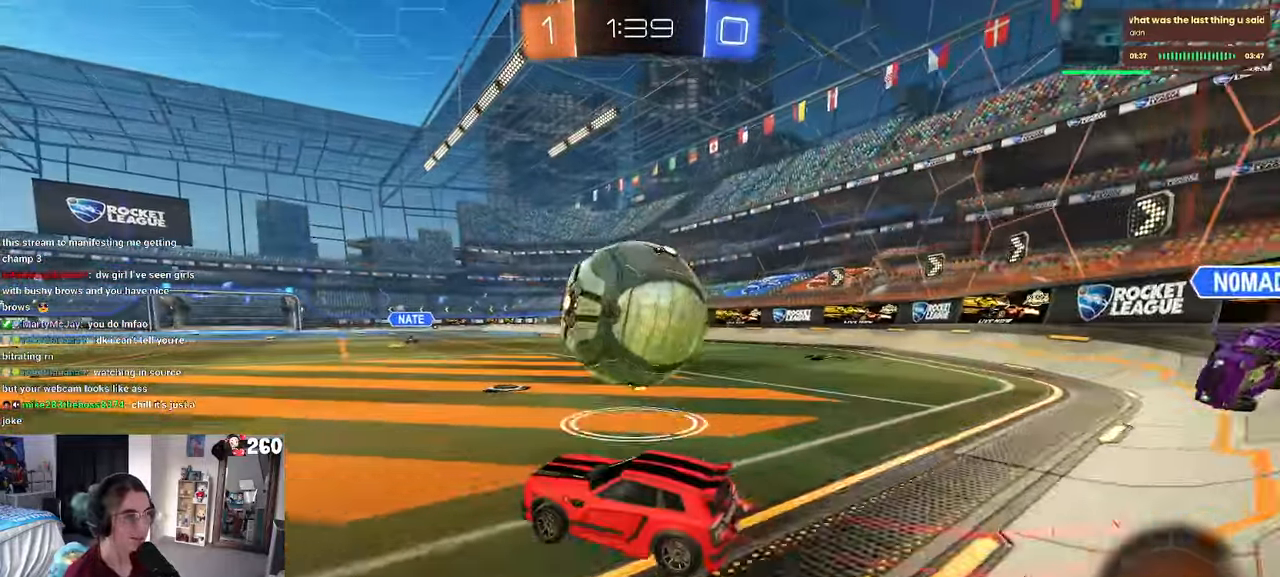
{"dt_ms": 500, "buttons": [], "left_stick": "left", "right_stick": "center", "events": [[133, "R1", "up"], [200, "TRIANGLE", "down"], [283, "TRIANGLE", "up"], [416, "left_stick", "center"], [466, "left_stick", "left"]]}
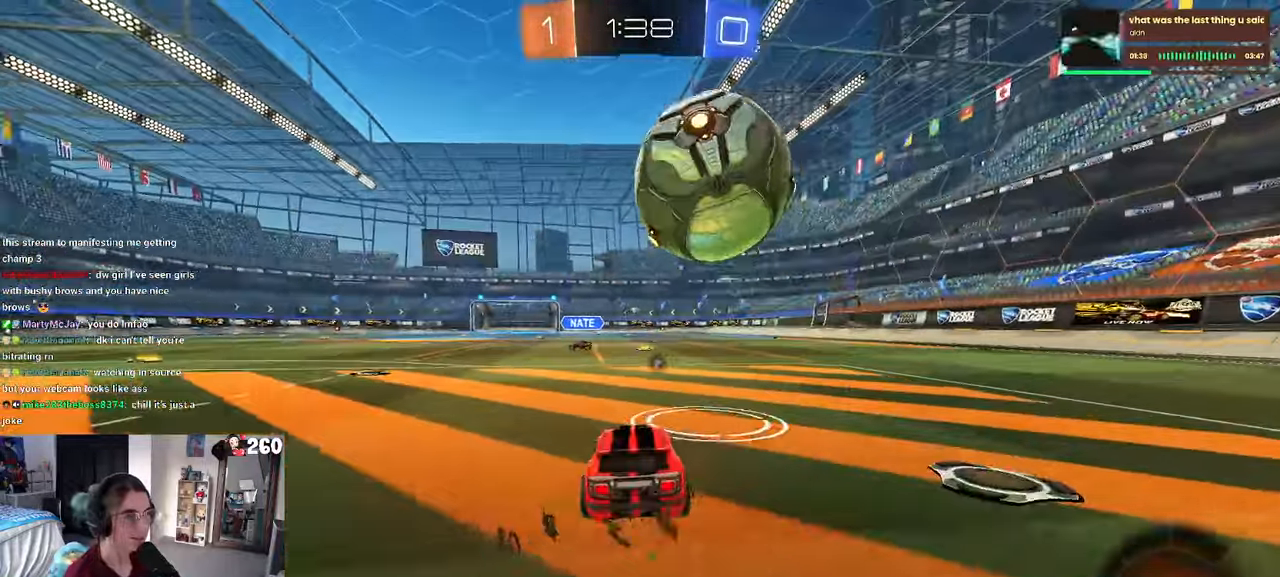
{"dt_ms": 500, "buttons": [], "left_stick": "center", "right_stick": "center", "events": [[116, "left_stick", "center"], [316, "left_stick", "right"], [416, "left_stick", "center"]]}
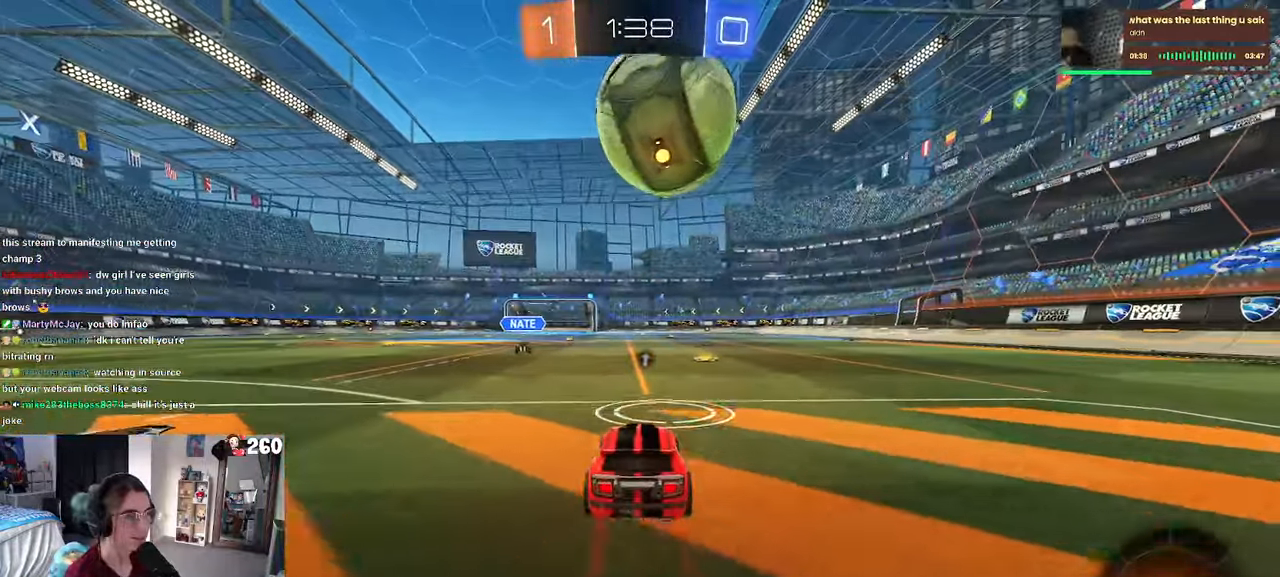
{"dt_ms": 500, "buttons": ["R1"], "left_stick": "center", "right_stick": "center", "events": [[16, "R1", "down"], [250, "left_stick", "left"], [283, "CROSS", "down"], [333, "left_stick", "center"], [483, "CROSS", "up"]]}
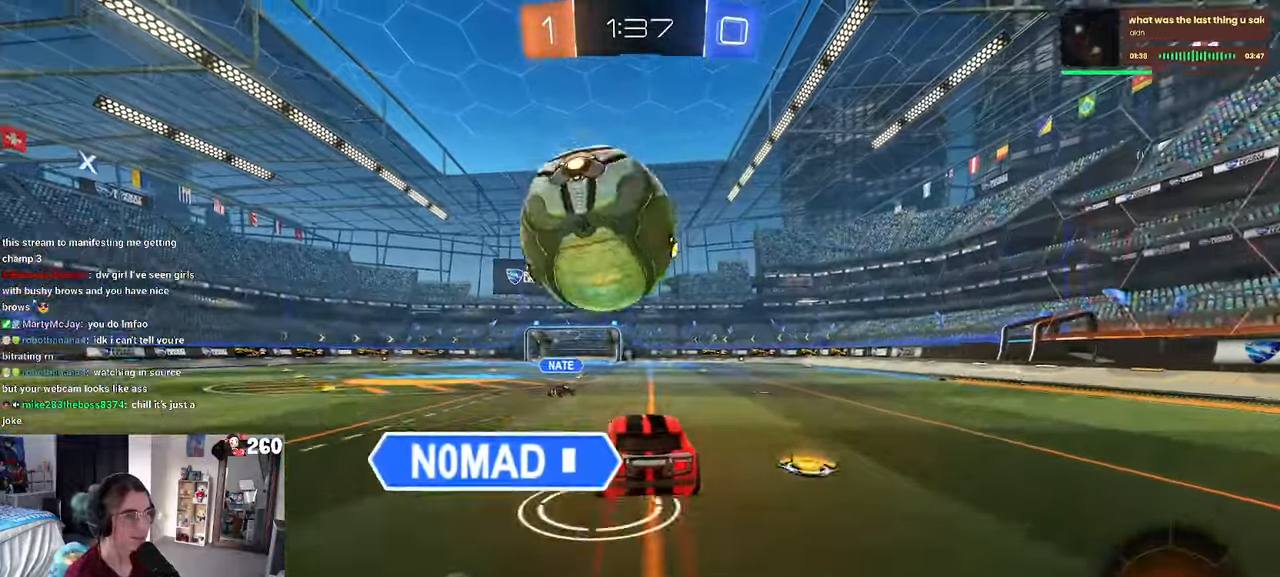
{"dt_ms": 500, "buttons": ["SQUARE"], "left_stick": "down-left", "right_stick": "center", "events": [[16, "left_stick", "up-left"], [100, "CROSS", "down"], [133, "SQUARE", "down"], [183, "CROSS", "up"], [183, "left_stick", "down"], [300, "R1", "up"], [350, "left_stick", "down-left"]]}
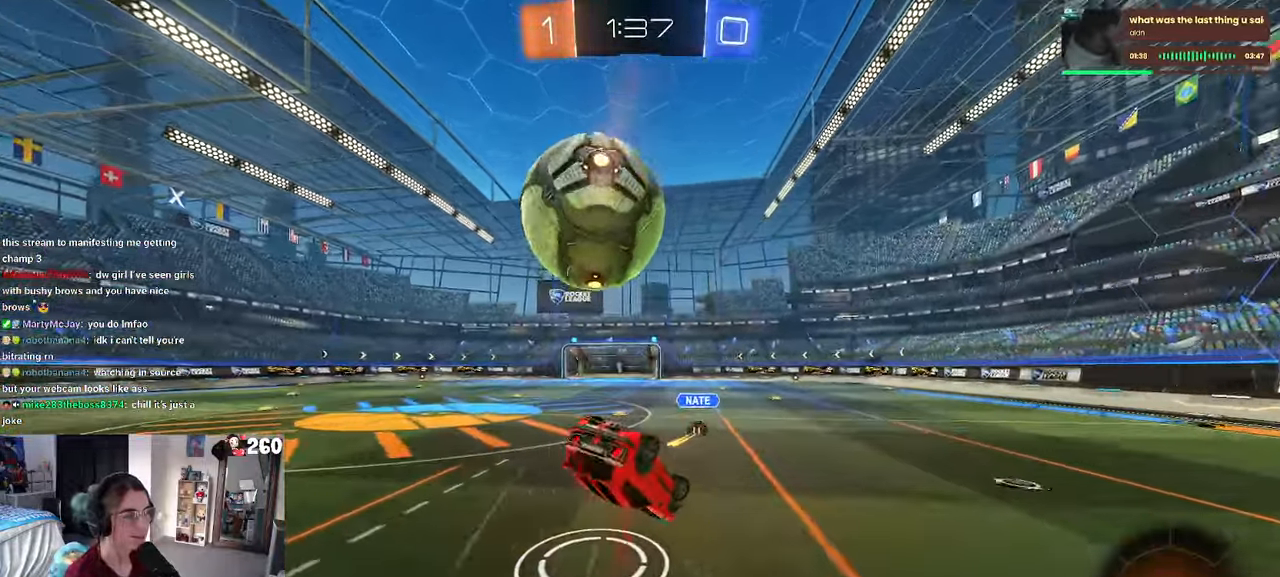
{"dt_ms": 500, "buttons": [], "left_stick": "center", "right_stick": "center", "events": [[467, "SQUARE", "up"], [483, "left_stick", "center"]]}
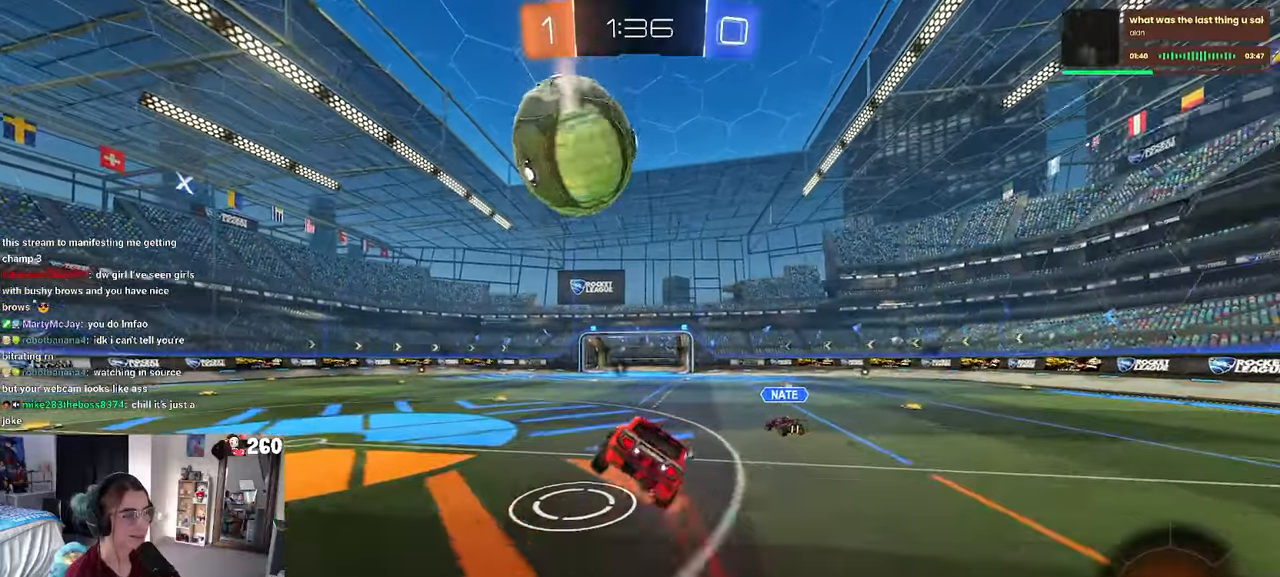
{"dt_ms": 500, "buttons": ["R1"], "left_stick": "center", "right_stick": "center", "events": [[283, "R1", "down"], [300, "left_stick", "left"], [450, "left_stick", "center"]]}
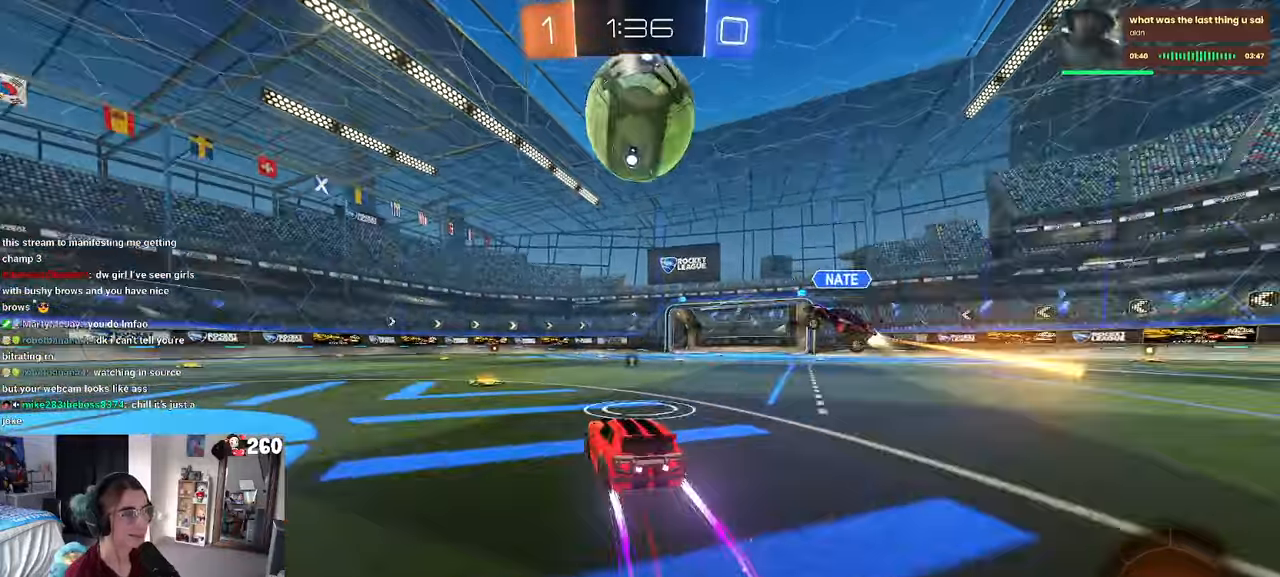
{"dt_ms": 500, "buttons": [], "left_stick": "center", "right_stick": "center", "events": [[133, "left_stick", "left"], [150, "R1", "up"], [250, "TRIANGLE", "down"], [250, "left_stick", "center"], [317, "TRIANGLE", "up"]]}
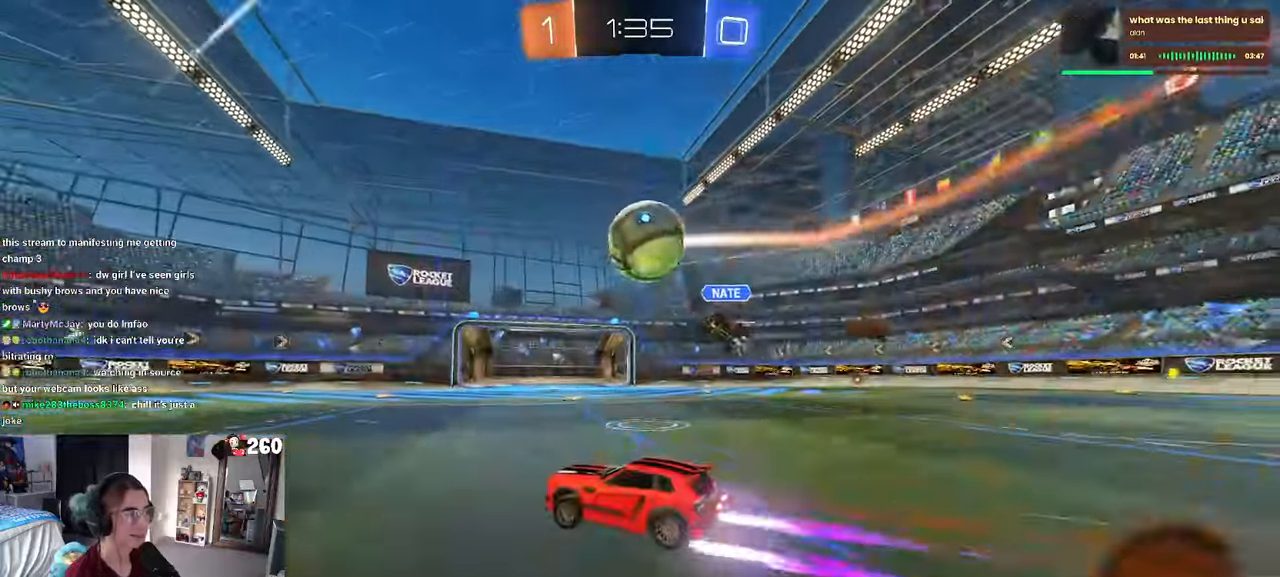
{"dt_ms": 500, "buttons": [], "left_stick": "center", "right_stick": "center", "events": [[383, "TRIANGLE", "down"], [500, "TRIANGLE", "up"]]}
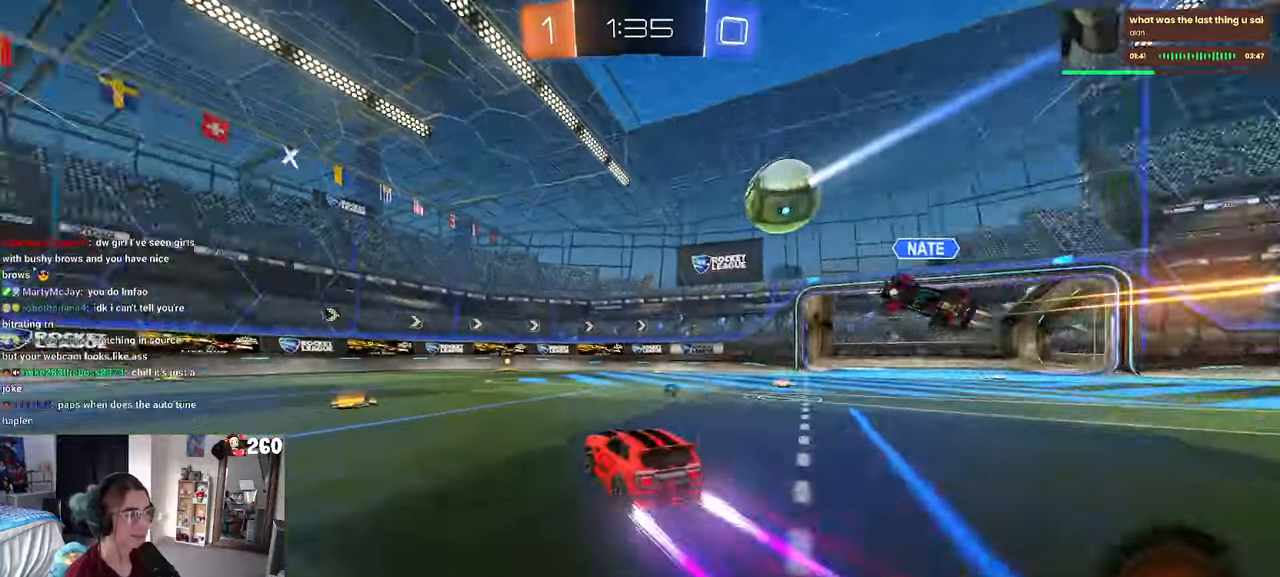
{"dt_ms": 500, "buttons": [], "left_stick": "center", "right_stick": "center", "events": [[367, "left_stick", "right"], [433, "left_stick", "center"]]}
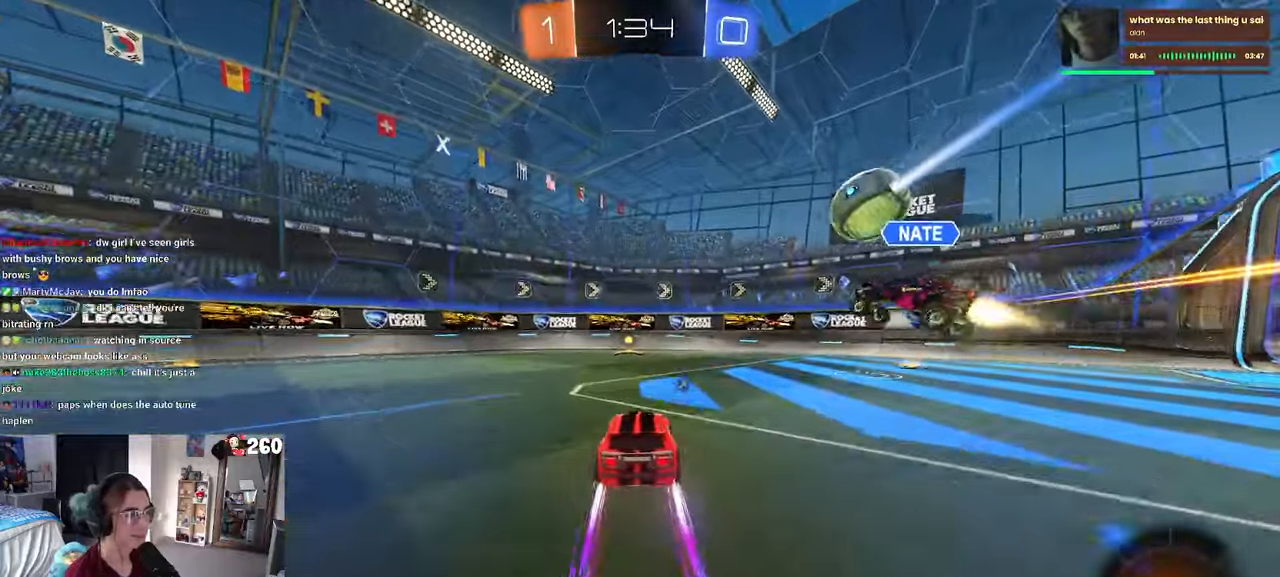
{"dt_ms": 500, "buttons": [], "left_stick": "left", "right_stick": "center", "events": [[33, "R1", "down"], [183, "left_stick", "right"], [300, "left_stick", "center"], [383, "left_stick", "left"], [483, "R1", "up"]]}
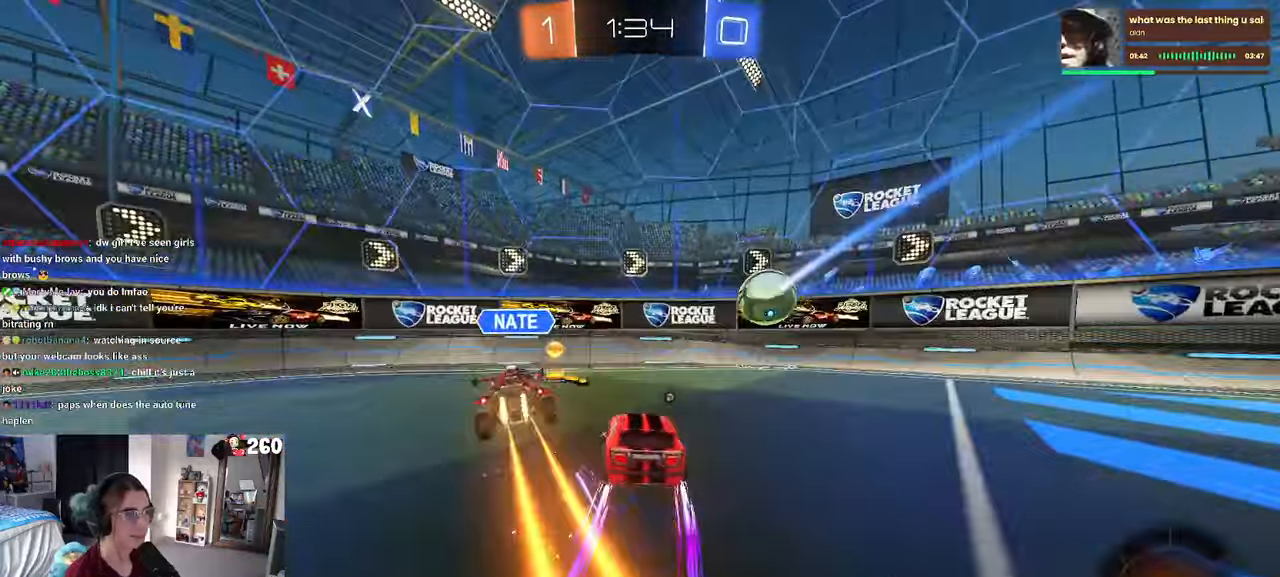
{"dt_ms": 500, "buttons": [], "left_stick": "left", "right_stick": "center", "events": [[300, "TRIANGLE", "down"], [450, "TRIANGLE", "up"]]}
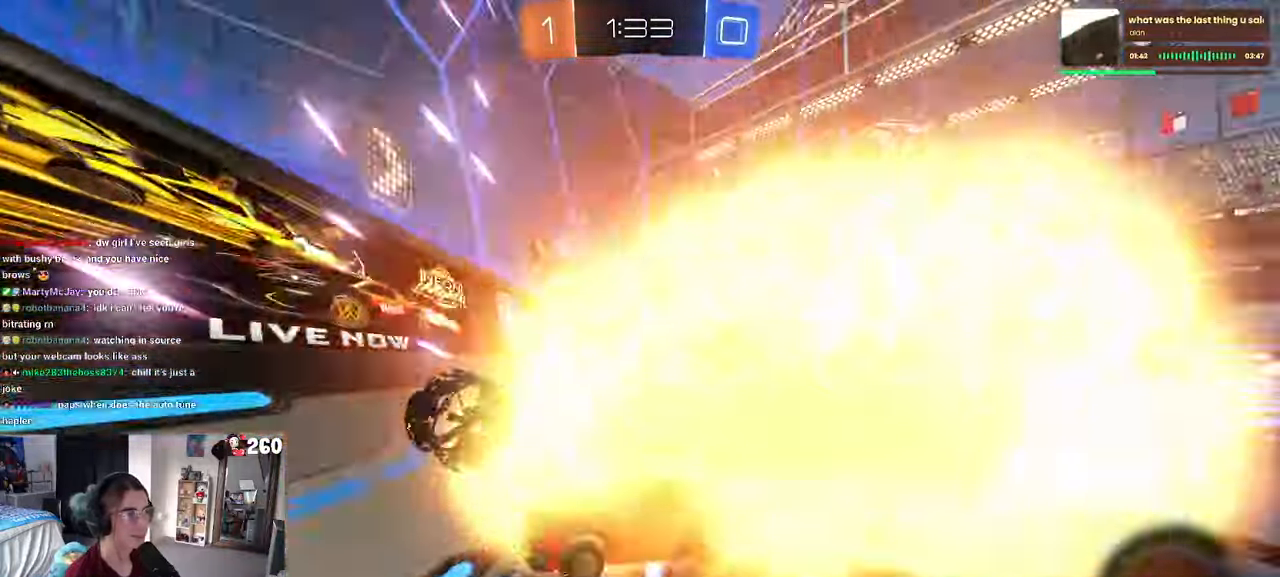
{"dt_ms": 500, "buttons": ["TRIANGLE"], "left_stick": "left", "right_stick": "center", "events": [[417, "TRIANGLE", "down"]]}
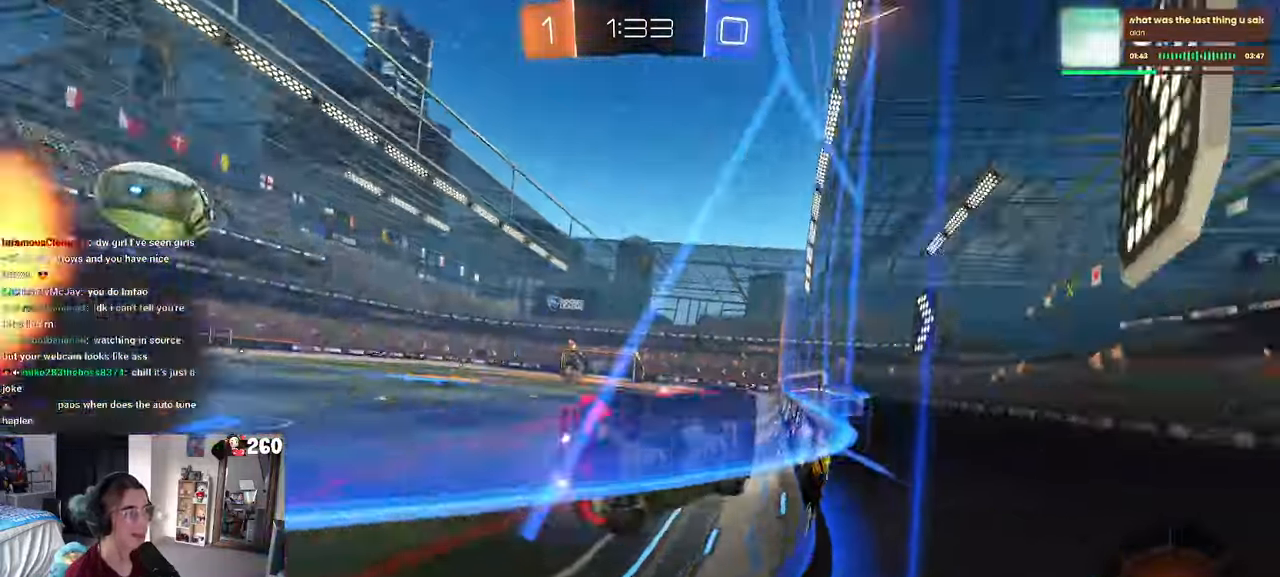
{"dt_ms": 1000, "buttons": [], "left_stick": "down-right", "right_stick": "center"}
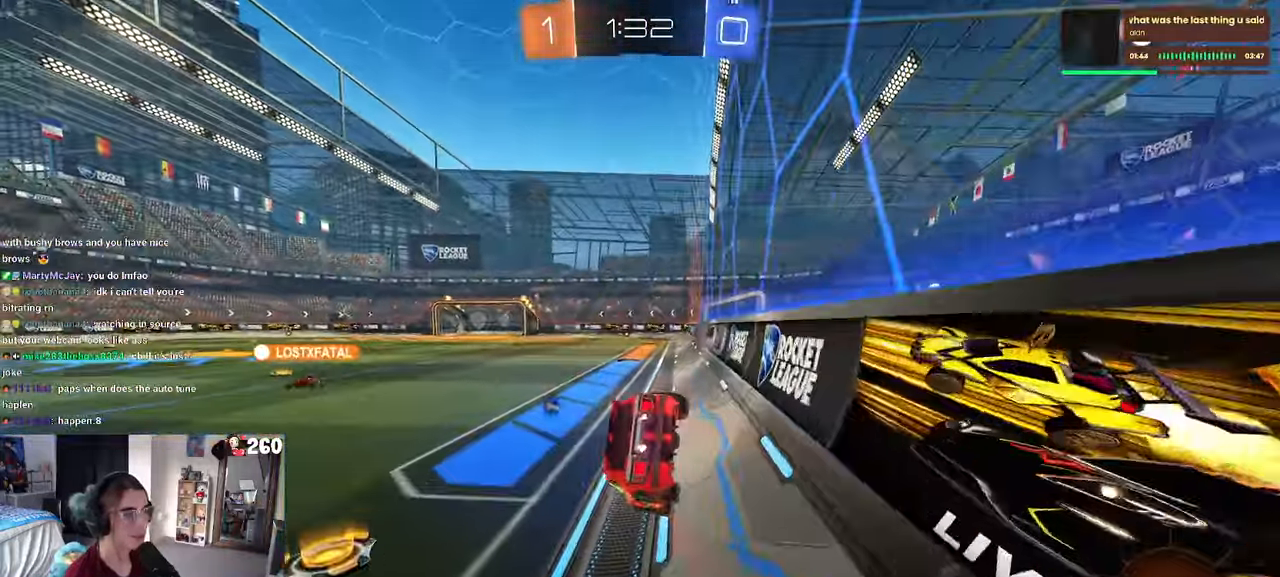
{"dt_ms": 500, "buttons": ["SQUARE"], "left_stick": "up-right", "right_stick": "center", "events": [[33, "SQUARE", "down"], [334, "CROSS", "down"], [334, "left_stick", "up-right"], [467, "CROSS", "up"]]}
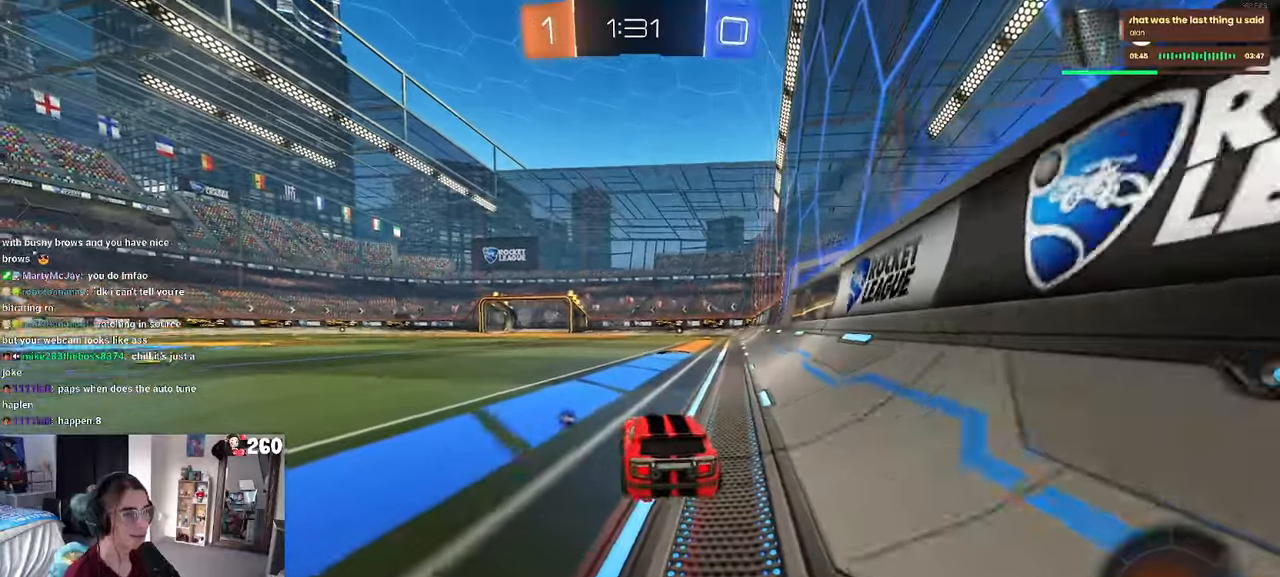
{"dt_ms": 500, "buttons": [], "left_stick": "center", "right_stick": "center", "events": [[50, "CROSS", "down"], [150, "CROSS", "up"], [234, "CROSS", "down"], [267, "left_stick", "up"], [350, "CROSS", "up"], [467, "SQUARE", "up"], [484, "left_stick", "center"]]}
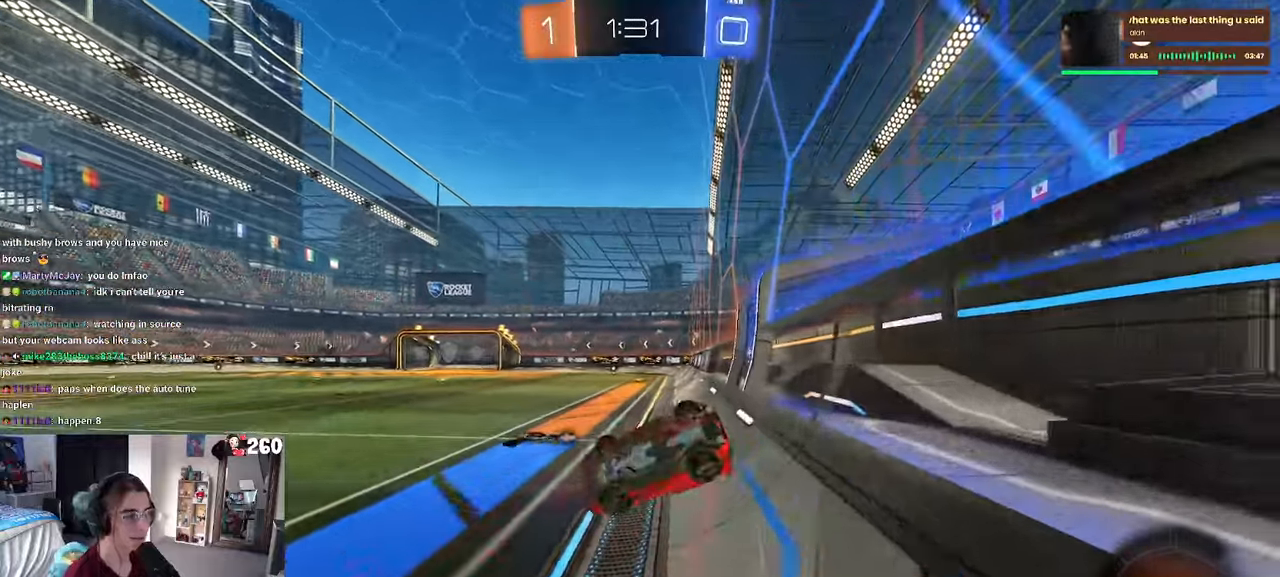
{"dt_ms": 500, "buttons": [], "left_stick": "center", "right_stick": "center", "events": []}
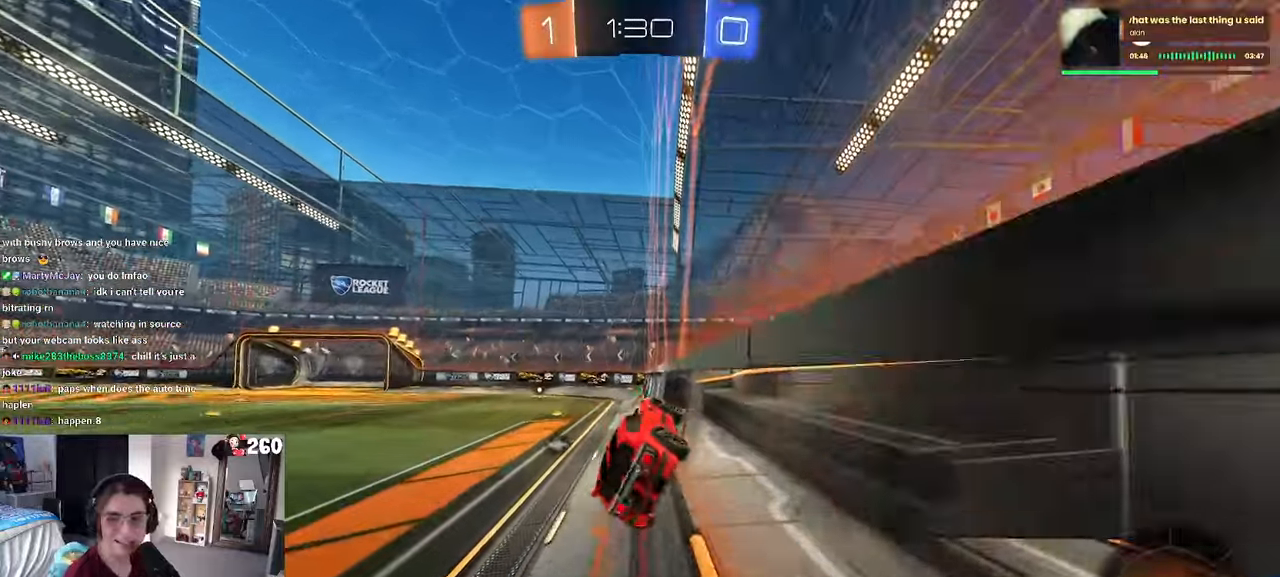
{"dt_ms": 500, "buttons": [], "left_stick": "center", "right_stick": "center", "events": [[250, "left_stick", "left"], [417, "left_stick", "center"]]}
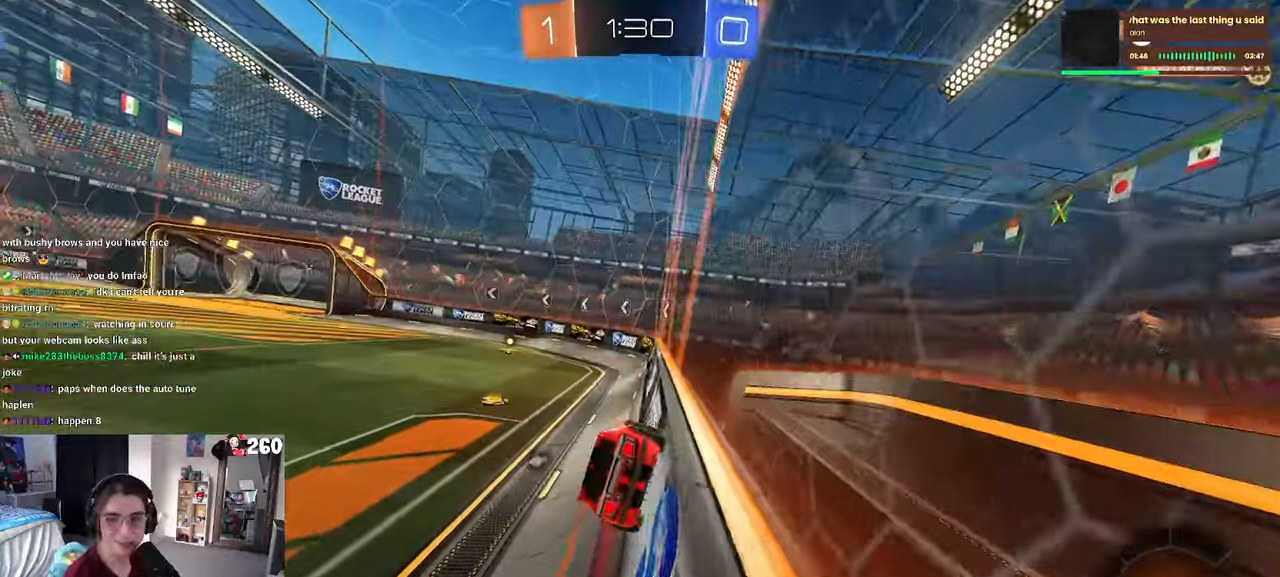
{"dt_ms": 500, "buttons": [], "left_stick": "left", "right_stick": "center", "events": [[384, "left_stick", "left"]]}
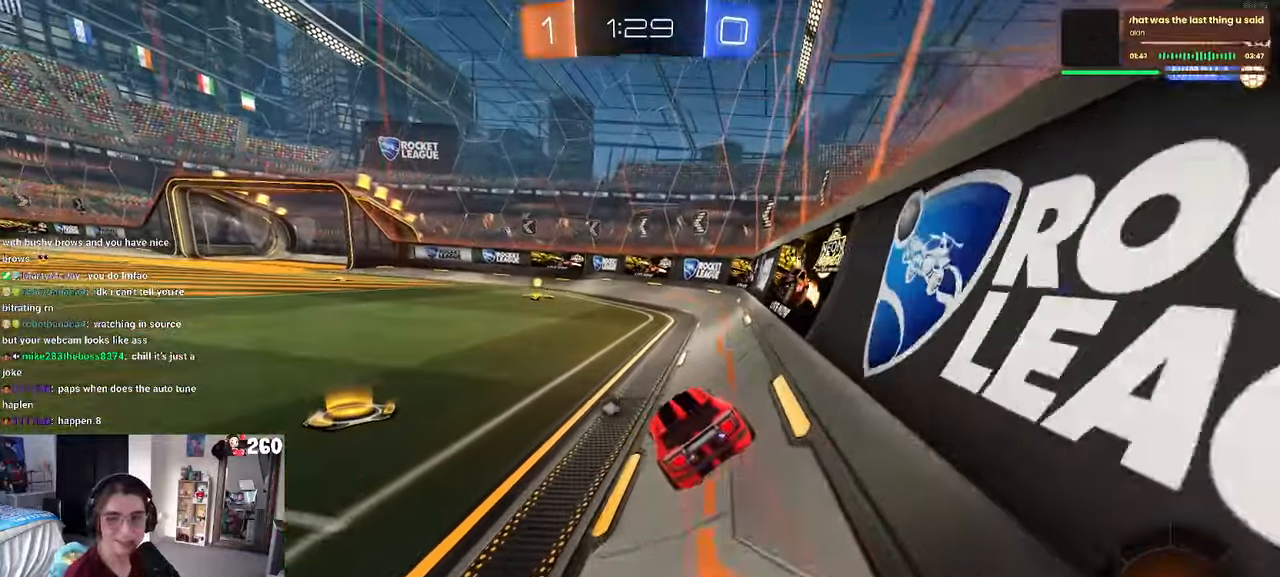
{"dt_ms": 500, "buttons": [], "left_stick": "center", "right_stick": "center", "events": [[50, "left_stick", "center"], [384, "TRIANGLE", "down"], [500, "TRIANGLE", "up"]]}
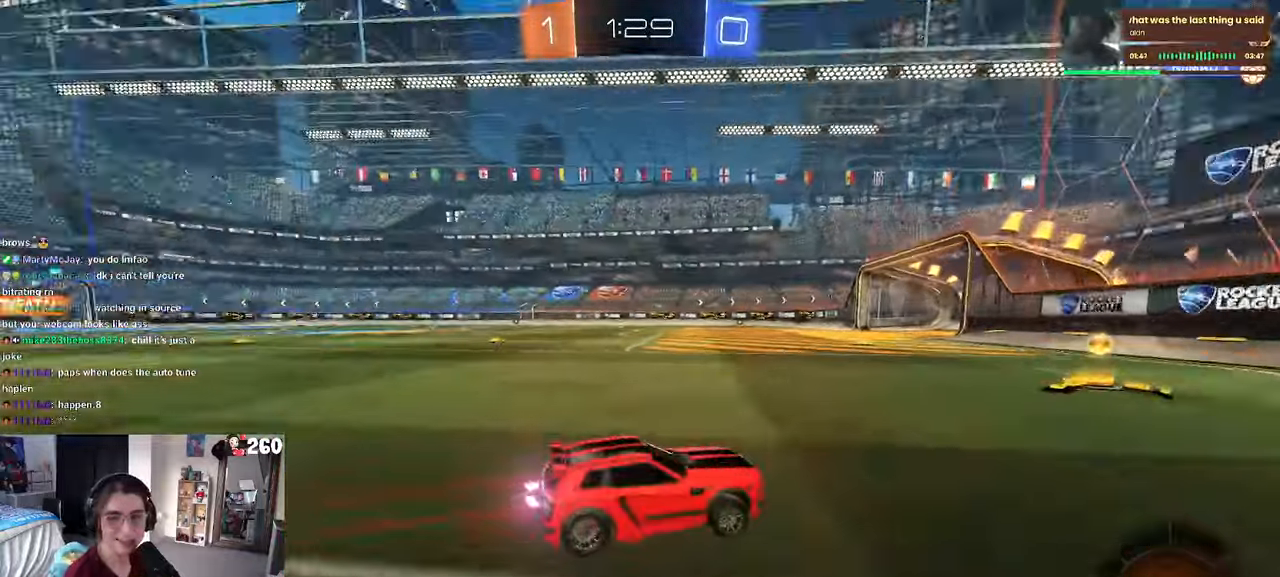
{"dt_ms": 500, "buttons": [], "left_stick": "center", "right_stick": "center", "events": [[17, "left_stick", "left"], [267, "left_stick", "center"]]}
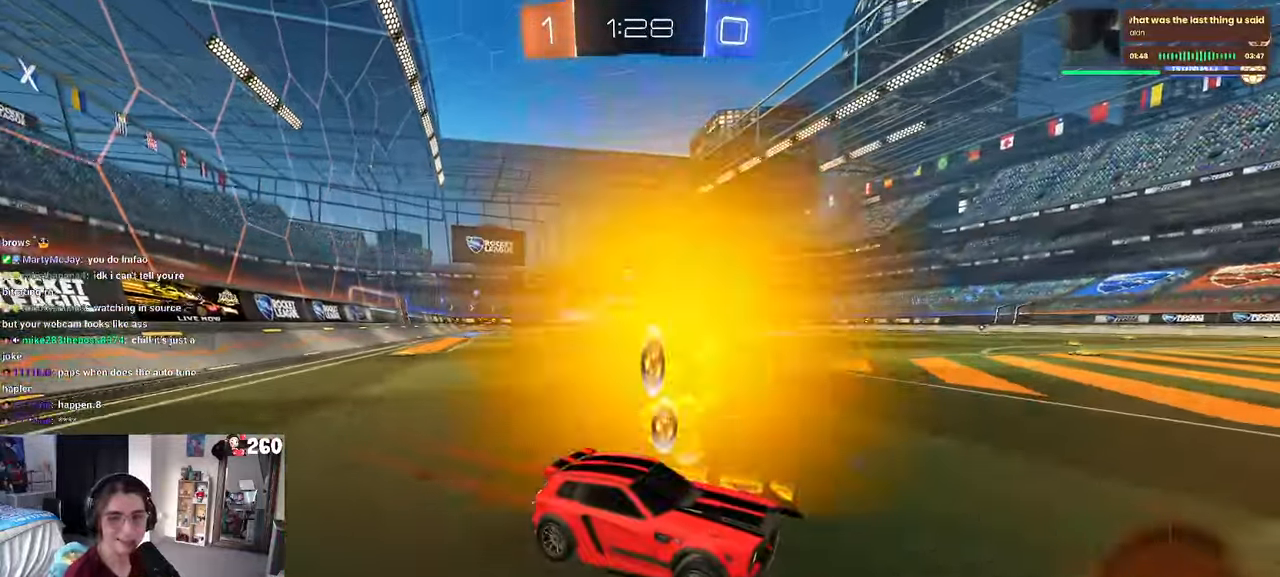
{"dt_ms": 500, "buttons": [], "left_stick": "left", "right_stick": "center", "events": [[150, "left_stick", "left"], [167, "SQUARE", "down"], [350, "SQUARE", "up"]]}